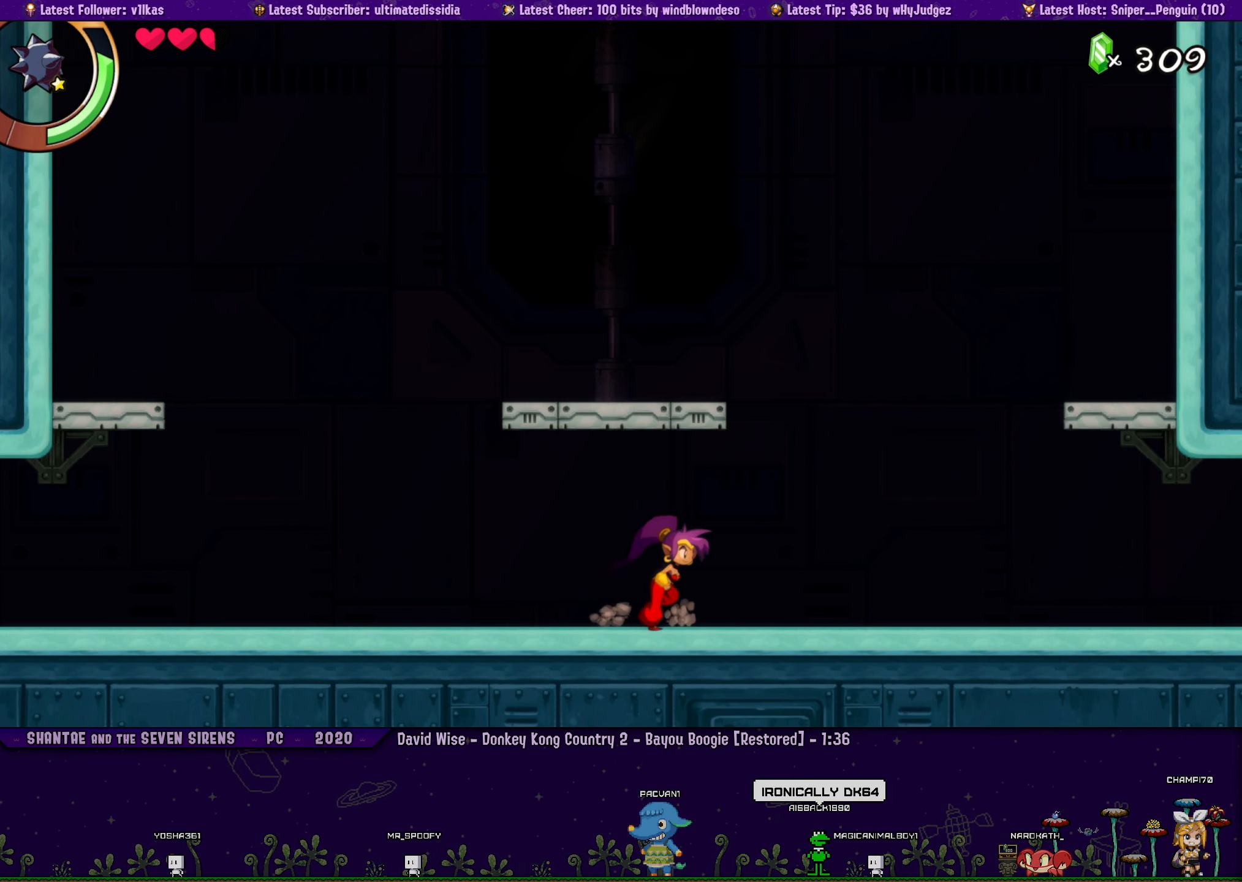
Gameplay with a controller (PlayStation layout); each line is a JSON object with the inputs held at the frame after it. "events" lists button and stick changes between this image and that frame as [ms after this image, input, new state], when the widget could be followed in between. Not read: L2 R2 R3 right_stick.
{"buttons": ["CROSS"], "left_stick": "center", "events": [[66, "CROSS", "up"], [133, "DPAD_LEFT", "down"], [166, "DPAD_LEFT", "up"], [433, "DPAD_RIGHT", "down"], [483, "DPAD_RIGHT", "up"], [500, "CROSS", "down"]]}
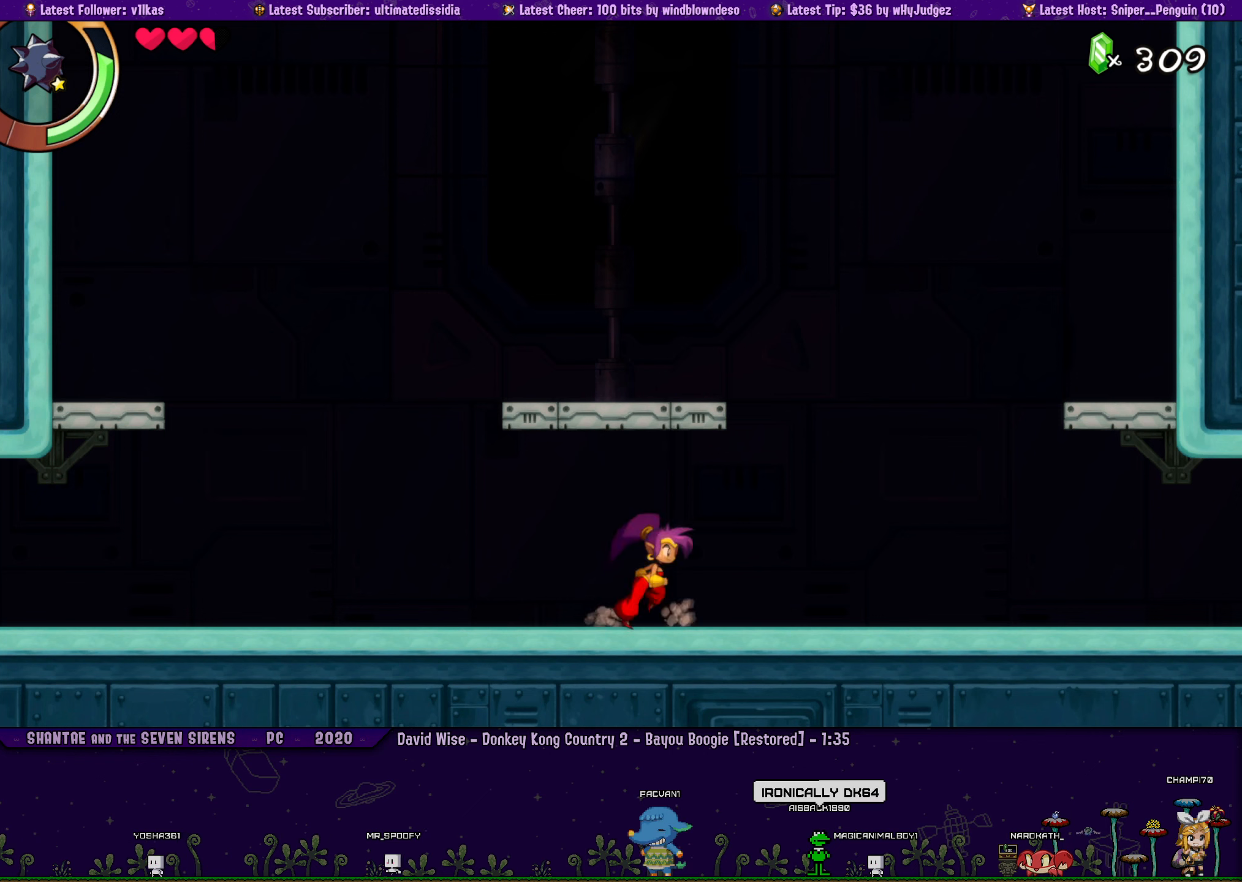
{"buttons": ["DPAD_RIGHT"], "left_stick": "center", "events": [[67, "CROSS", "up"], [150, "DPAD_LEFT", "down"], [183, "DPAD_LEFT", "up"], [467, "DPAD_RIGHT", "down"]]}
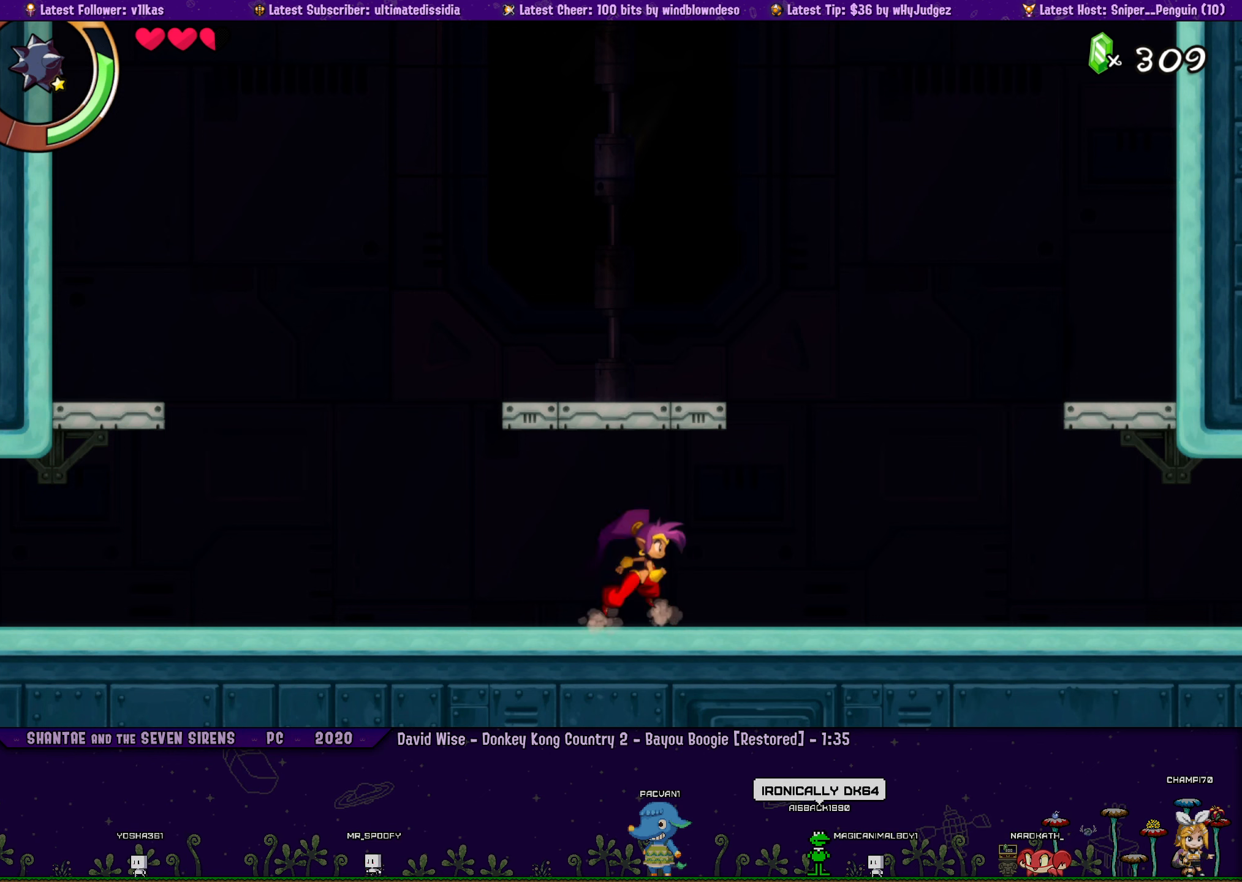
{"buttons": ["DPAD_RIGHT"], "left_stick": "center", "events": [[17, "CROSS", "down"], [17, "DPAD_RIGHT", "up"], [100, "CROSS", "up"], [167, "DPAD_LEFT", "down"], [200, "DPAD_LEFT", "up"], [483, "DPAD_RIGHT", "down"]]}
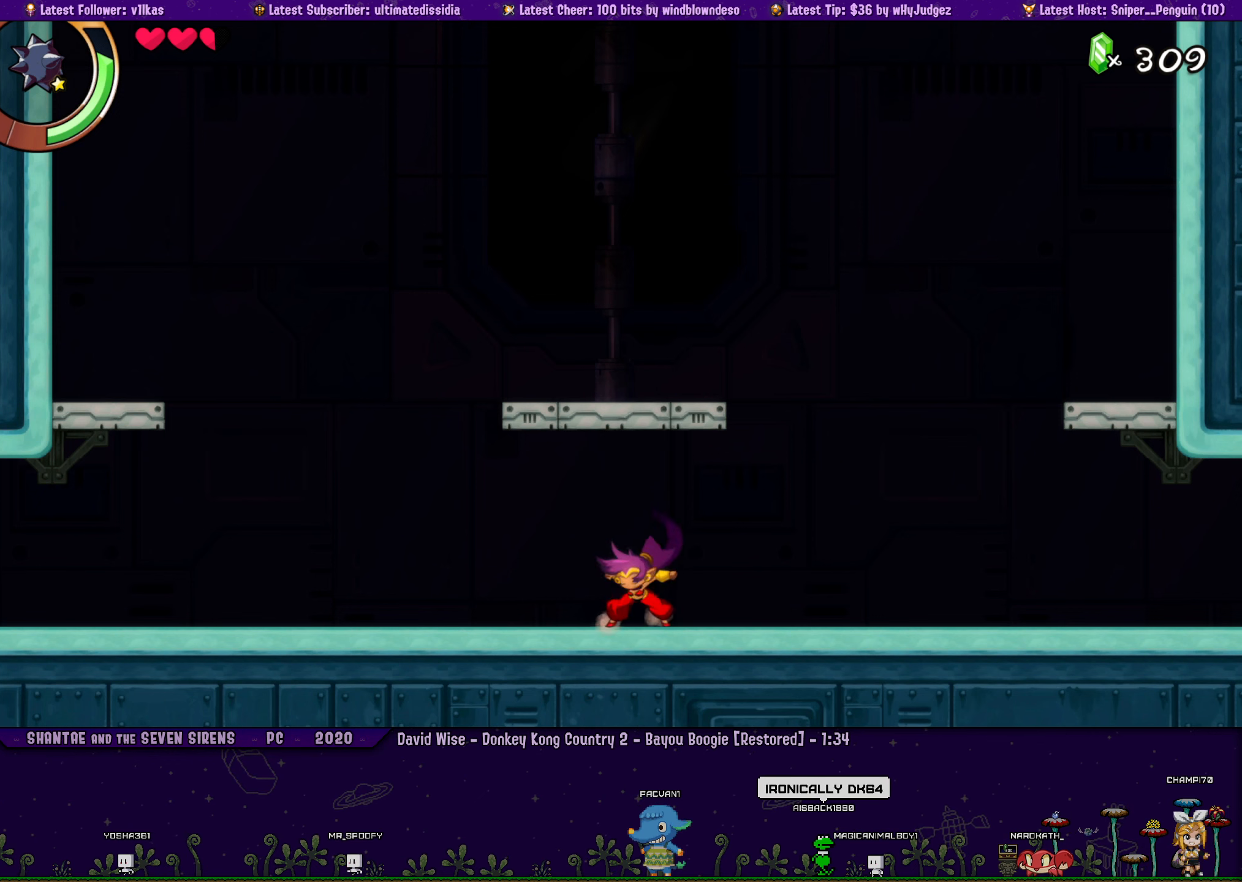
{"buttons": ["DPAD_RIGHT"], "left_stick": "center", "events": [[67, "CROSS", "down"], [67, "DPAD_RIGHT", "up"], [117, "CROSS", "up"], [167, "DPAD_LEFT", "down"], [233, "DPAD_LEFT", "up"], [500, "DPAD_RIGHT", "down"]]}
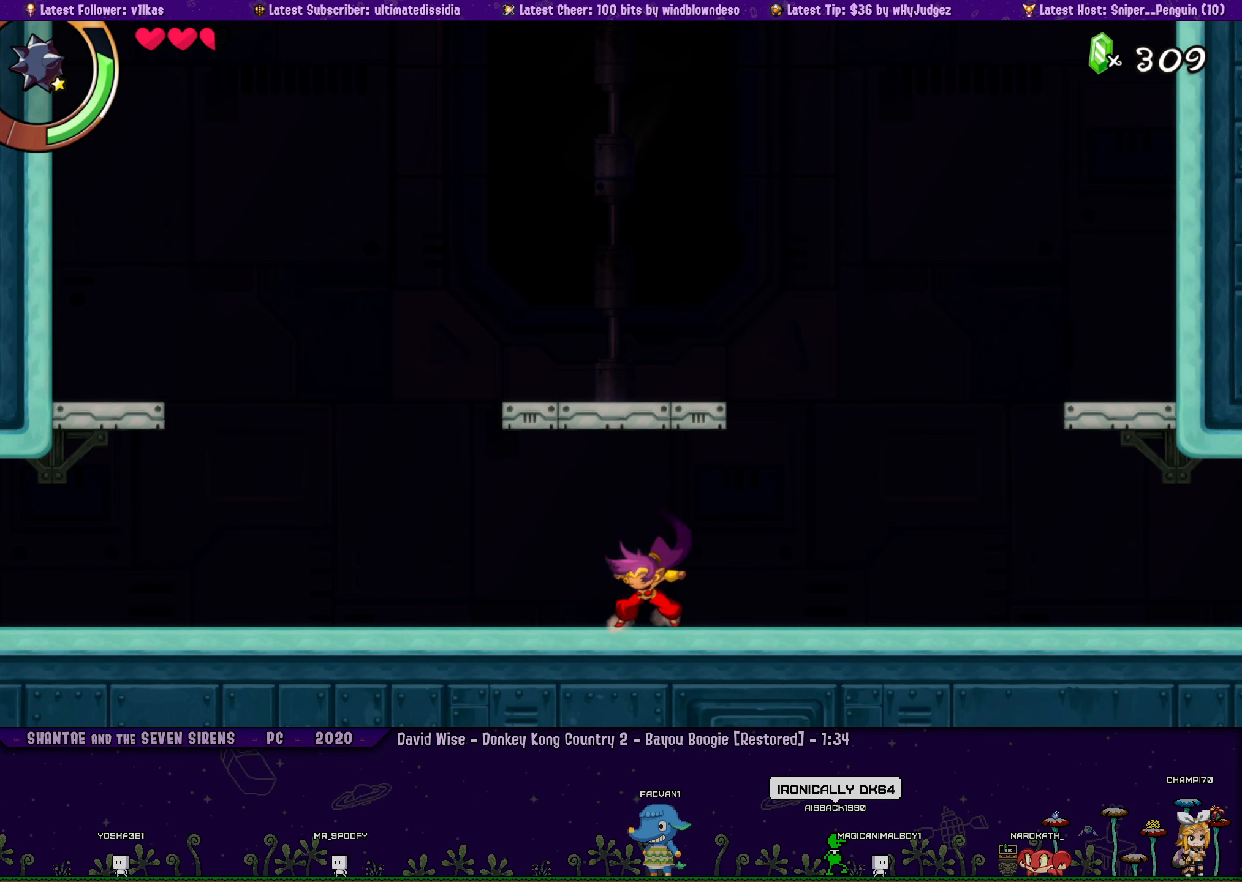
{"buttons": [], "left_stick": "center", "events": [[33, "DPAD_RIGHT", "up"], [67, "CROSS", "down"], [117, "CROSS", "up"], [183, "DPAD_LEFT", "down"], [233, "DPAD_LEFT", "up"], [433, "DPAD_RIGHT", "down"], [500, "DPAD_RIGHT", "up"]]}
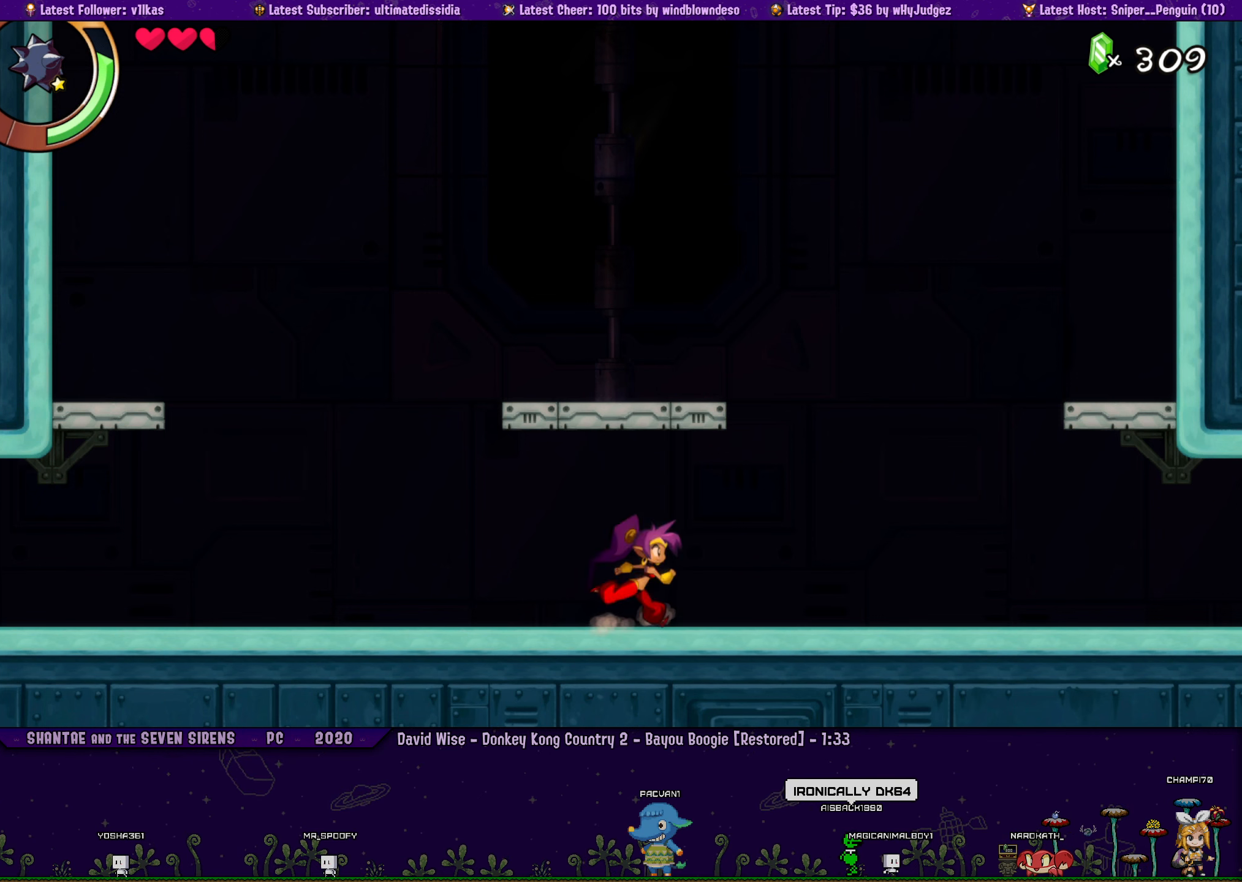
{"buttons": ["CROSS"], "left_stick": "center", "events": [[33, "CROSS", "down"], [100, "CROSS", "up"], [150, "DPAD_LEFT", "down"], [183, "DPAD_LEFT", "up"], [400, "DPAD_RIGHT", "down"], [467, "DPAD_RIGHT", "up"], [500, "CROSS", "down"]]}
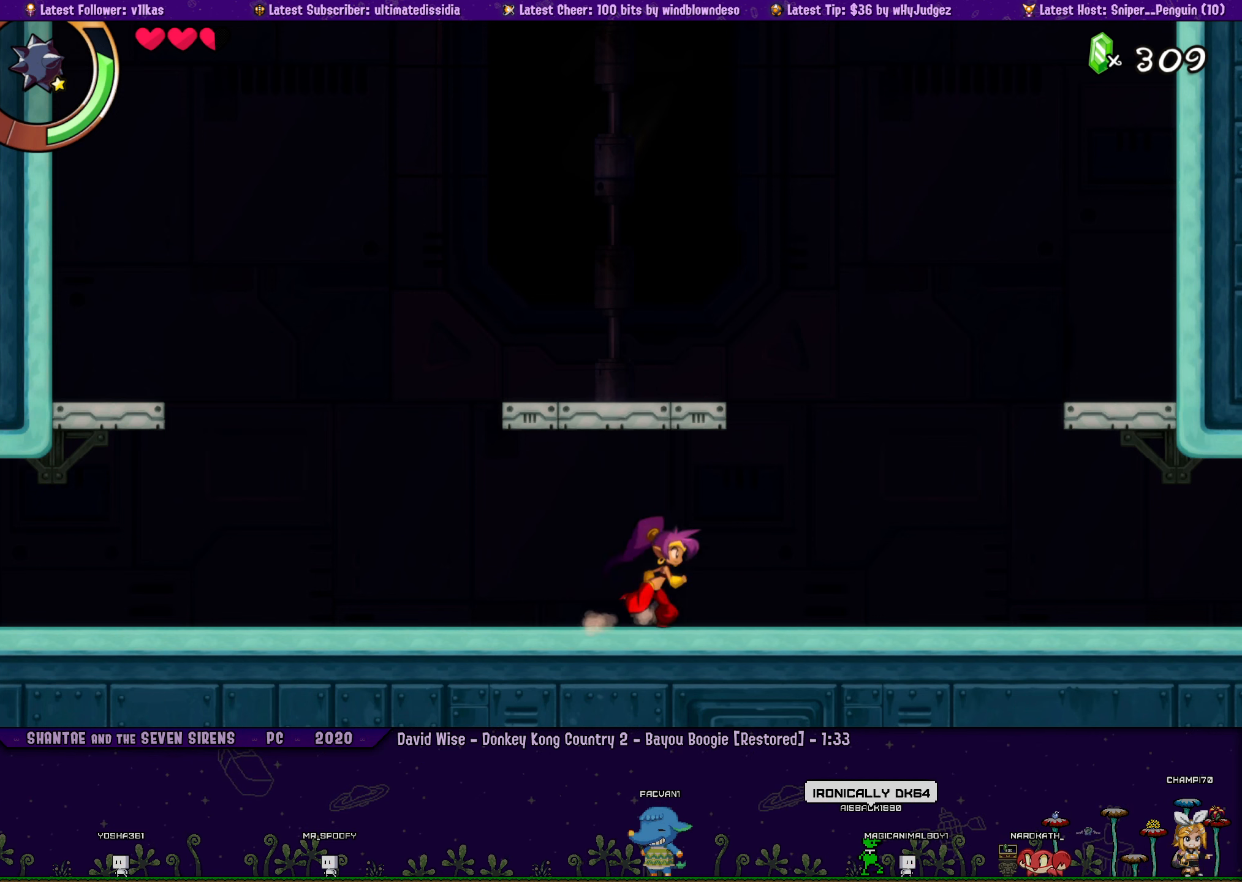
{"buttons": ["CROSS"], "left_stick": "center", "events": [[83, "CROSS", "up"], [117, "DPAD_LEFT", "down"], [167, "DPAD_LEFT", "up"], [367, "DPAD_RIGHT", "down"], [433, "DPAD_RIGHT", "up"], [483, "CROSS", "down"]]}
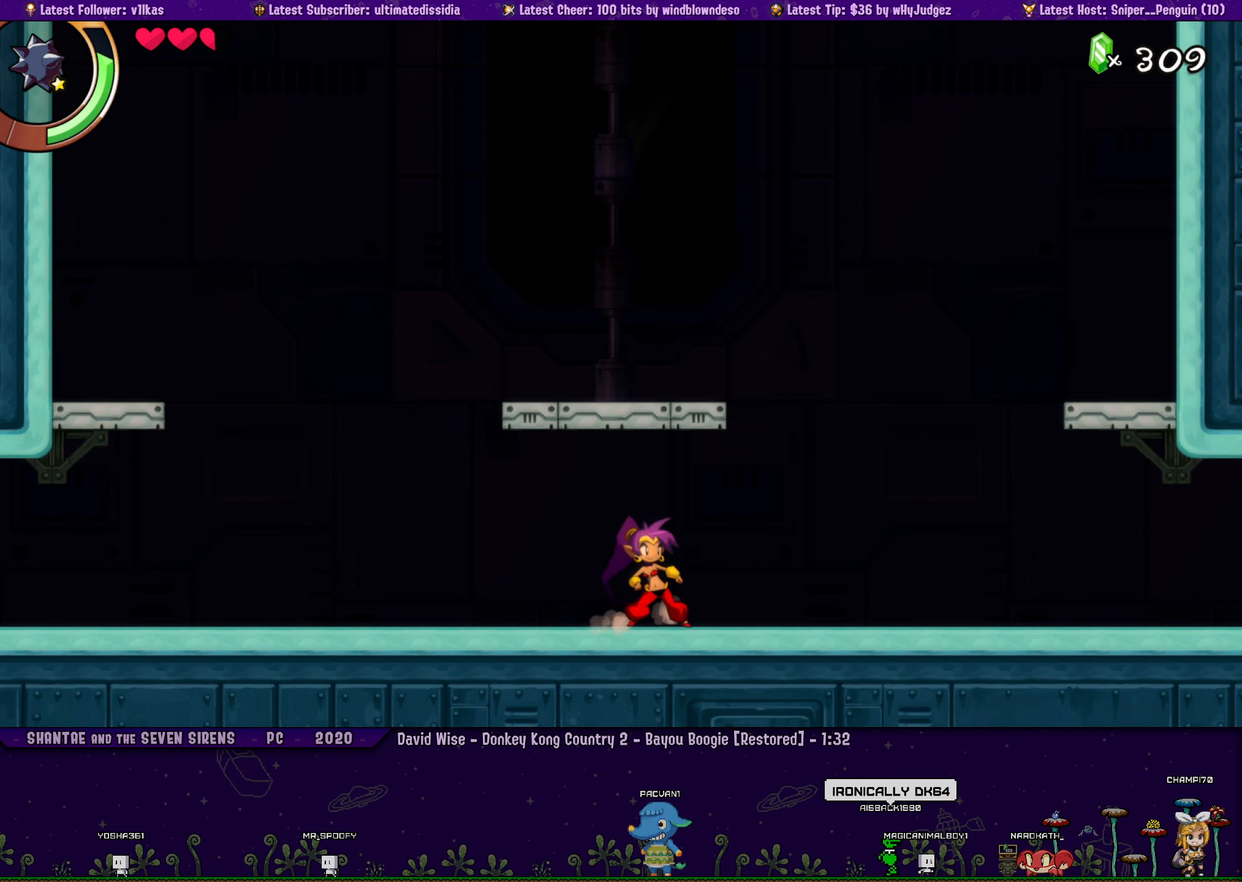
{"buttons": [], "left_stick": "center", "events": [[67, "CROSS", "up"], [83, "DPAD_LEFT", "down"], [133, "DPAD_LEFT", "up"], [333, "DPAD_RIGHT", "down"], [400, "DPAD_RIGHT", "up"]]}
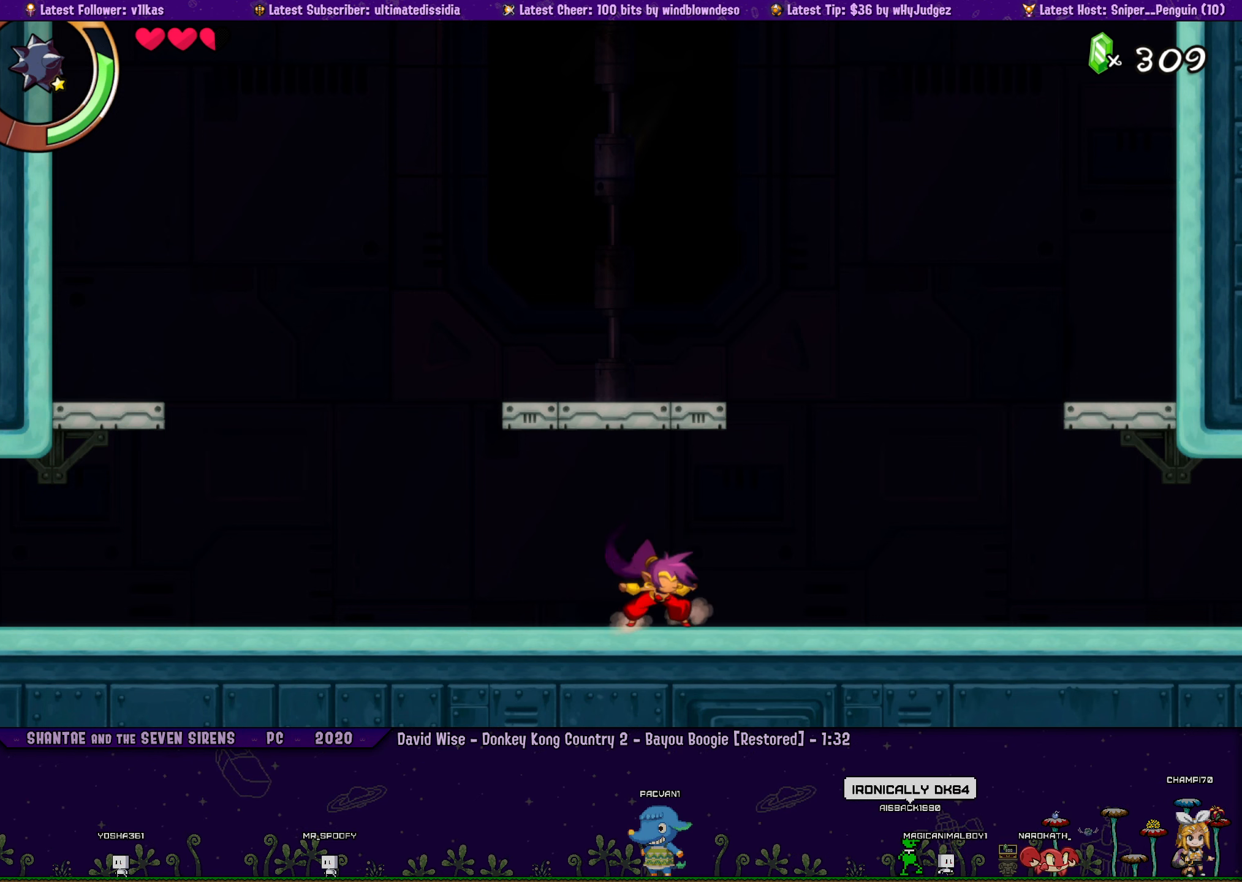
{"buttons": [], "left_stick": "center", "events": [[17, "CROSS", "down"], [117, "CROSS", "up"], [300, "DPAD_LEFT", "down"], [367, "DPAD_LEFT", "up"]]}
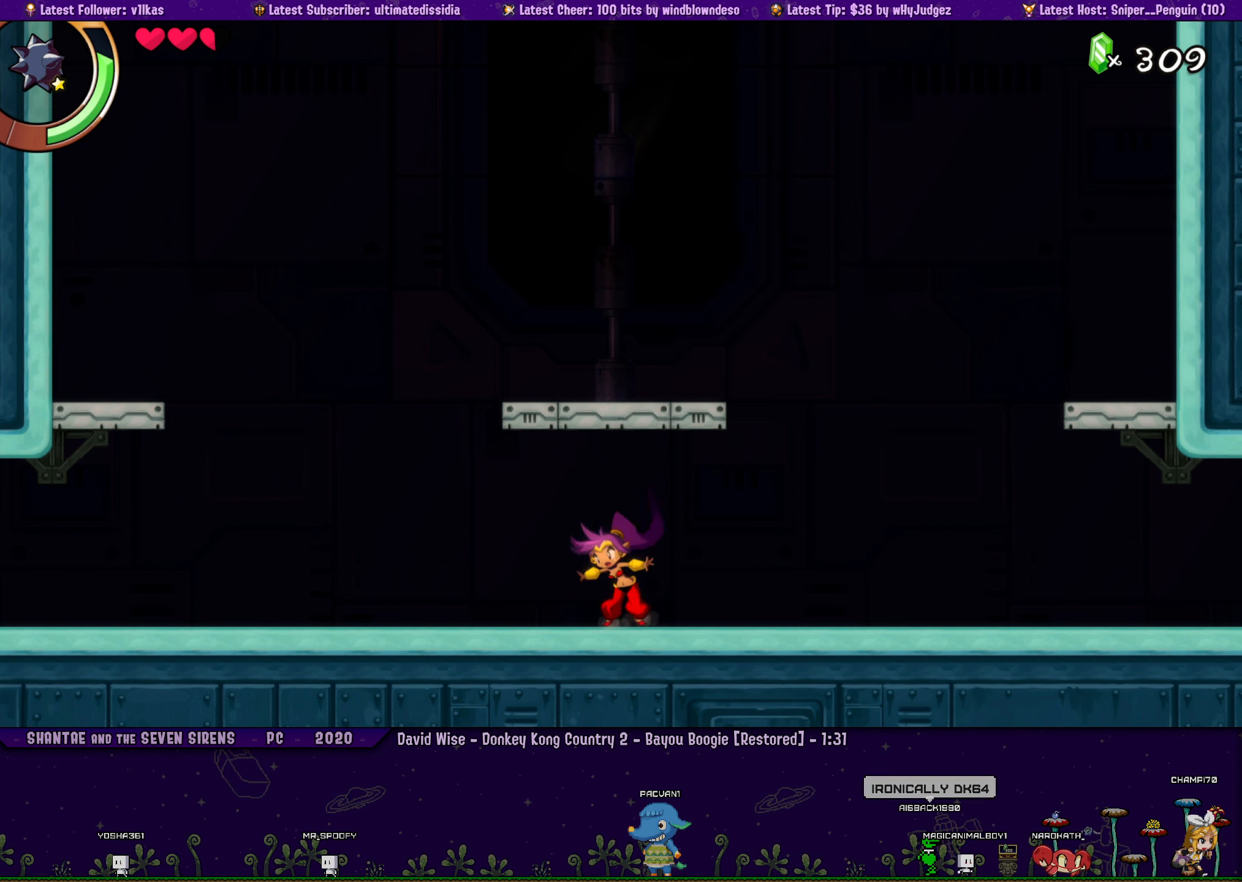
{"buttons": [], "left_stick": "center", "events": [[50, "DPAD_RIGHT", "down"], [133, "DPAD_RIGHT", "up"], [167, "CROSS", "down"], [267, "CROSS", "up"], [283, "DPAD_LEFT", "down"], [350, "DPAD_LEFT", "up"]]}
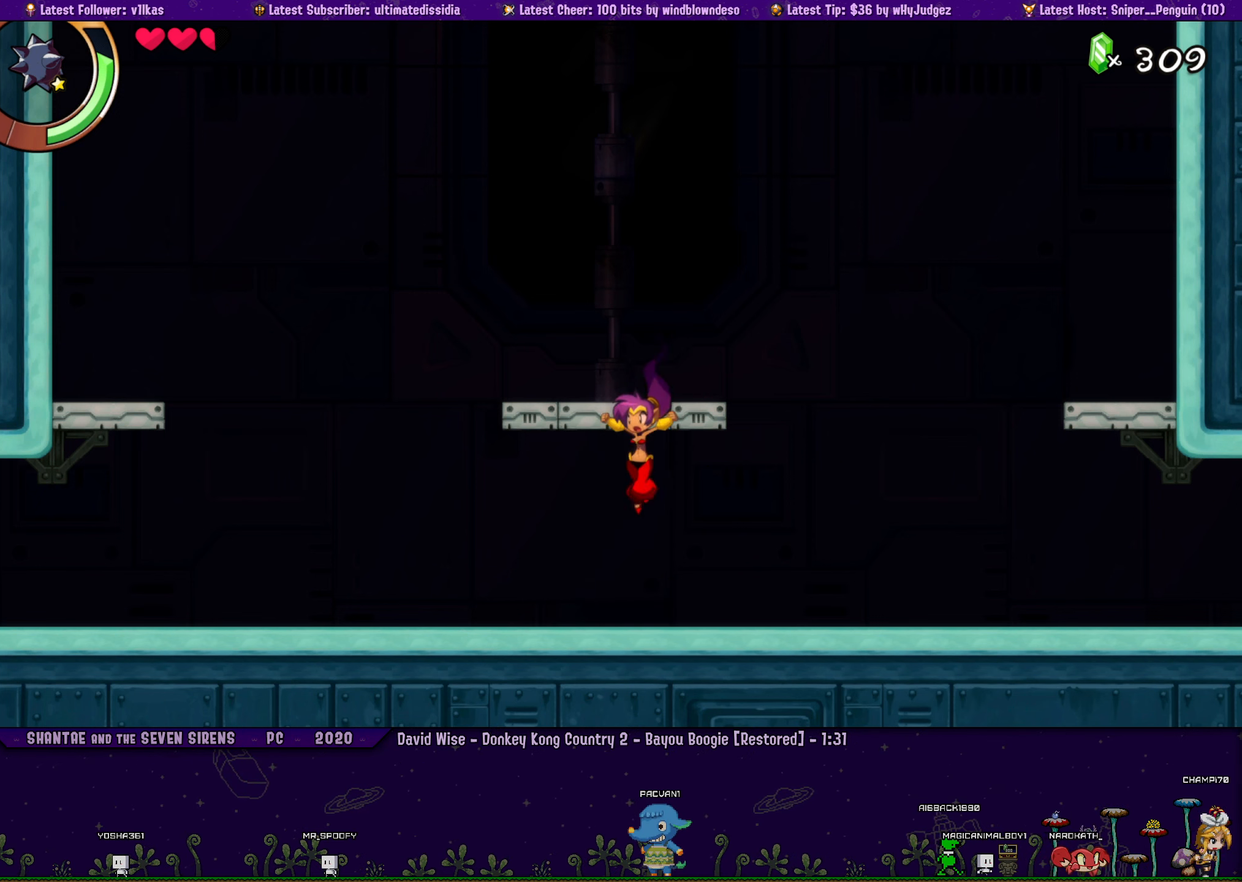
{"buttons": [], "left_stick": "center", "events": [[83, "DPAD_RIGHT", "down"], [167, "DPAD_RIGHT", "up"], [217, "CROSS", "down"], [300, "CROSS", "up"], [350, "DPAD_LEFT", "down"], [417, "DPAD_LEFT", "up"]]}
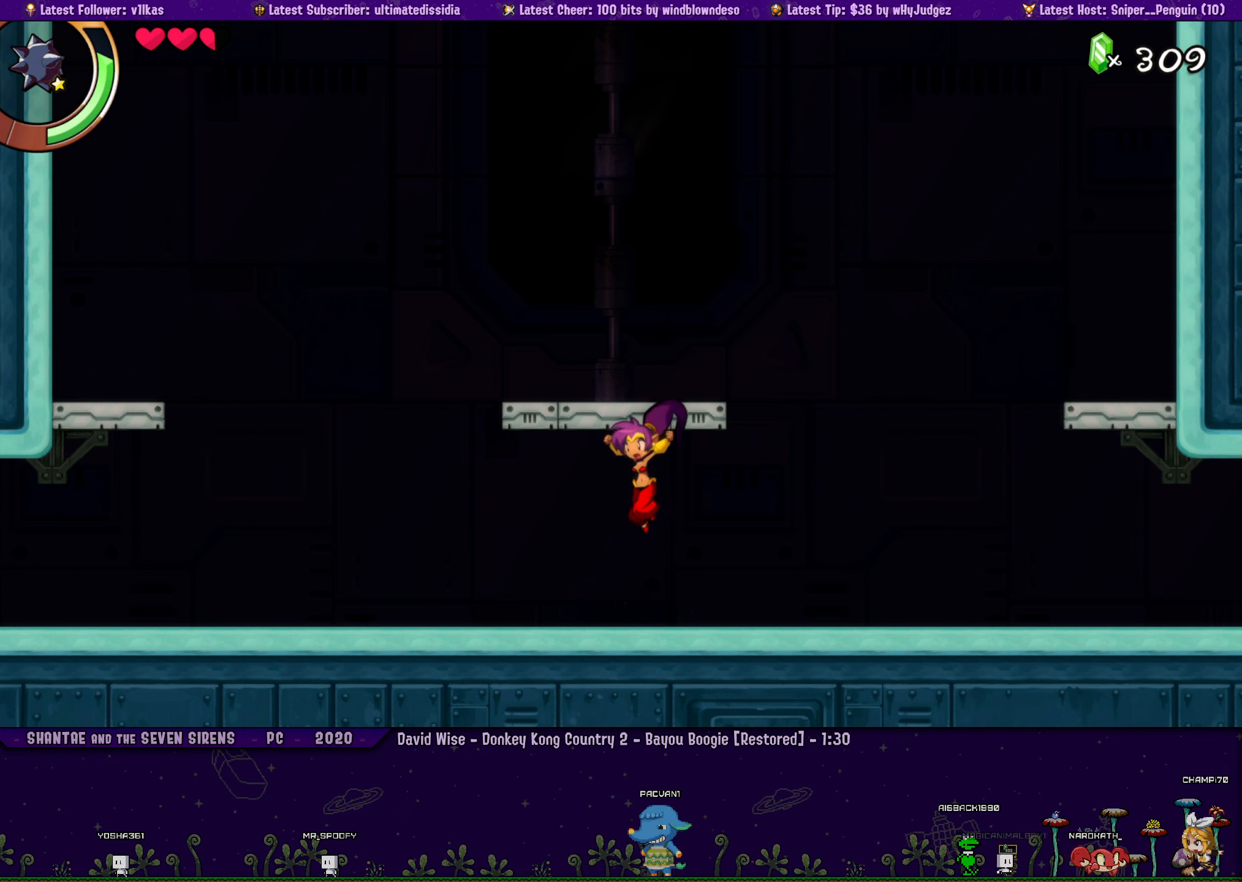
{"buttons": [], "left_stick": "center", "events": [[167, "DPAD_RIGHT", "down"], [234, "DPAD_RIGHT", "up"], [250, "CROSS", "down"], [350, "CROSS", "up"], [400, "DPAD_LEFT", "down"], [467, "DPAD_LEFT", "up"]]}
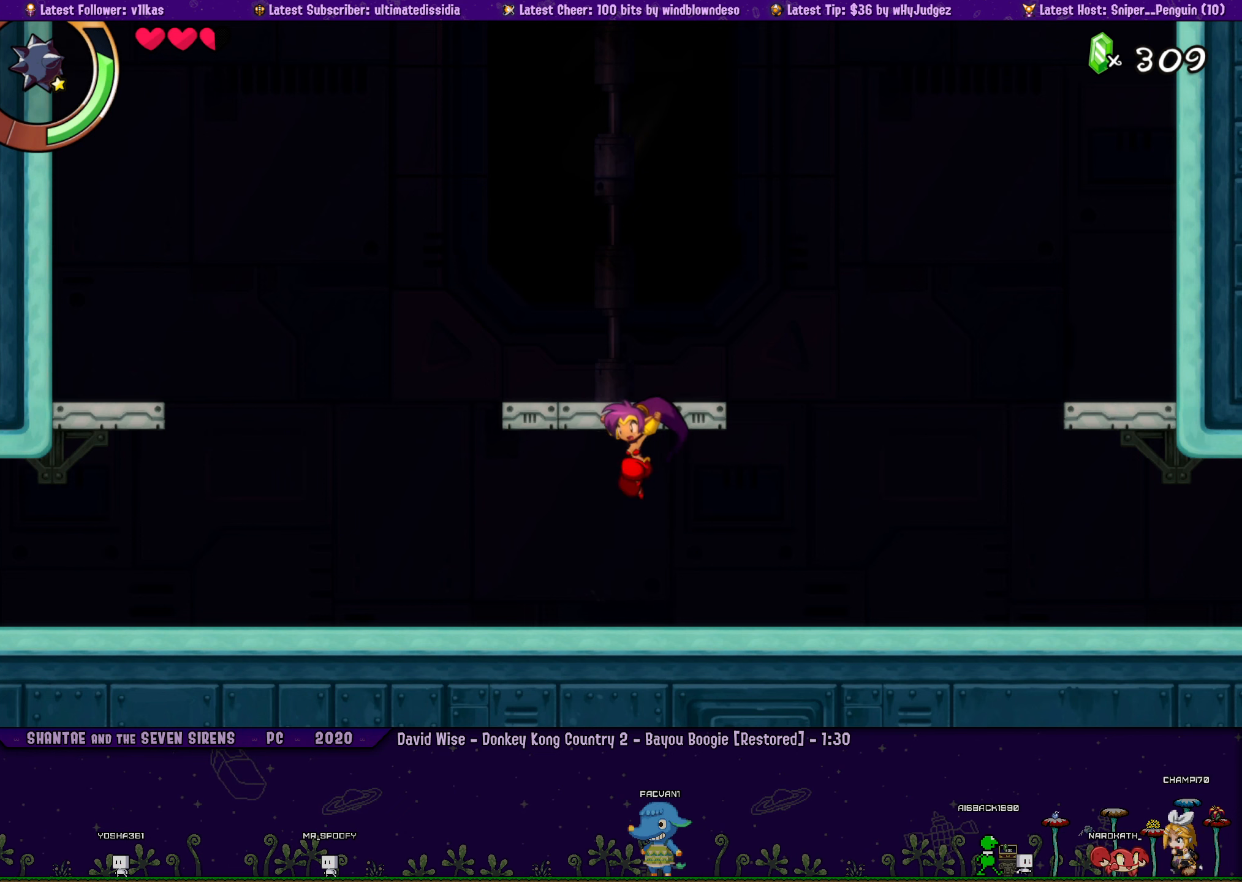
{"buttons": ["DPAD_LEFT"], "left_stick": "center", "events": [[267, "DPAD_RIGHT", "down"], [350, "CROSS", "down"], [350, "DPAD_RIGHT", "up"], [417, "CROSS", "up"], [500, "DPAD_LEFT", "down"]]}
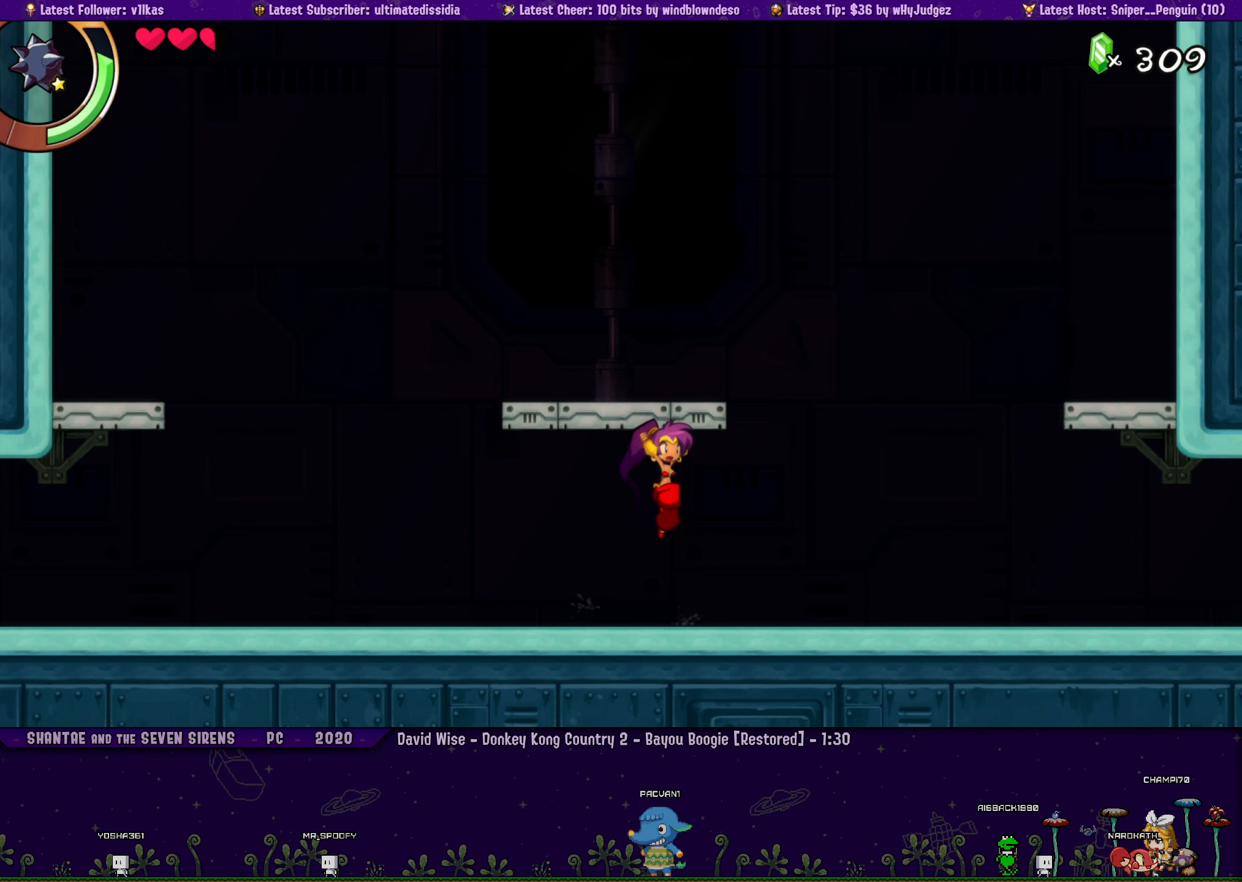
{"buttons": [], "left_stick": "center", "events": [[84, "DPAD_LEFT", "up"], [317, "DPAD_RIGHT", "down"], [384, "CROSS", "down"], [384, "DPAD_RIGHT", "up"], [467, "CROSS", "up"]]}
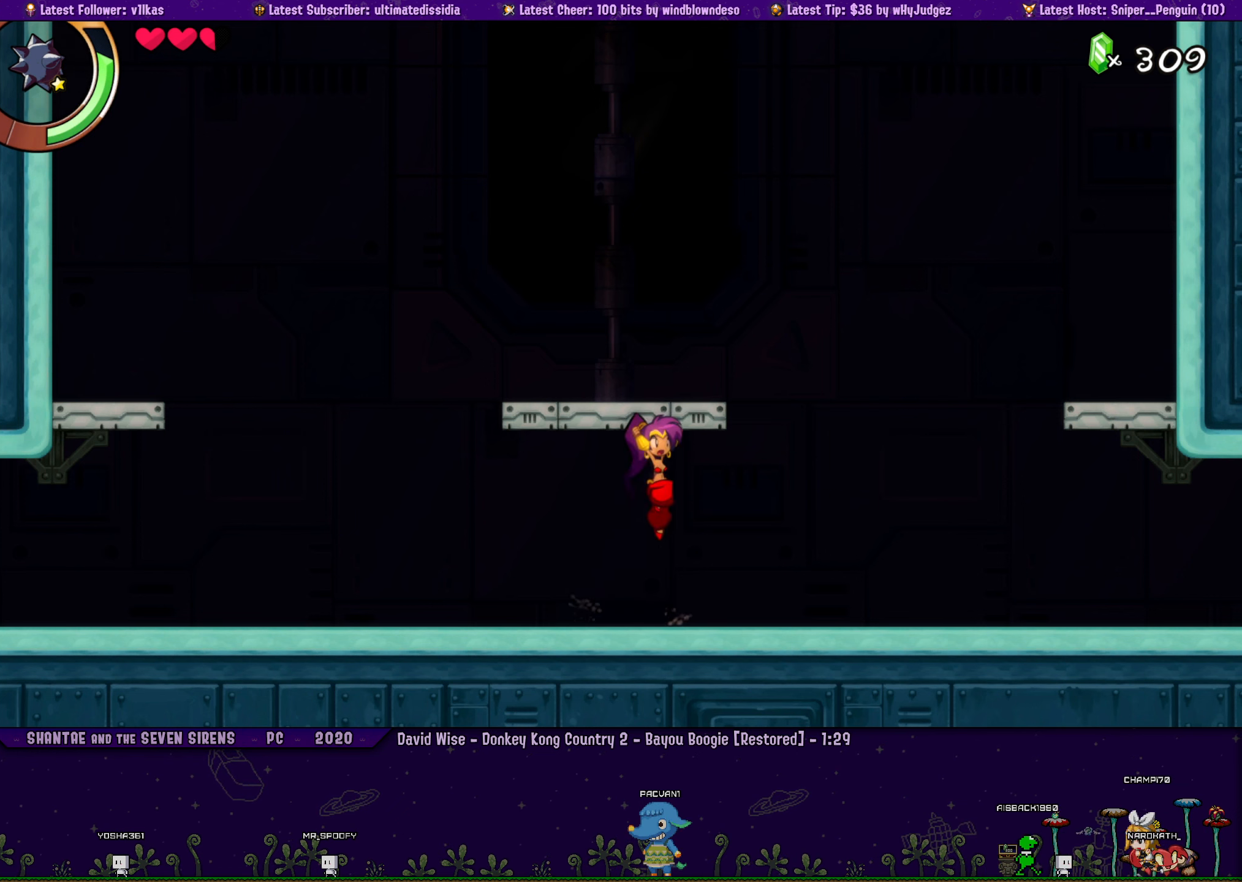
{"buttons": ["CROSS"], "left_stick": "center", "events": [[17, "DPAD_LEFT", "down"], [100, "DPAD_LEFT", "up"], [384, "DPAD_RIGHT", "down"], [450, "CROSS", "down"], [450, "DPAD_RIGHT", "up"]]}
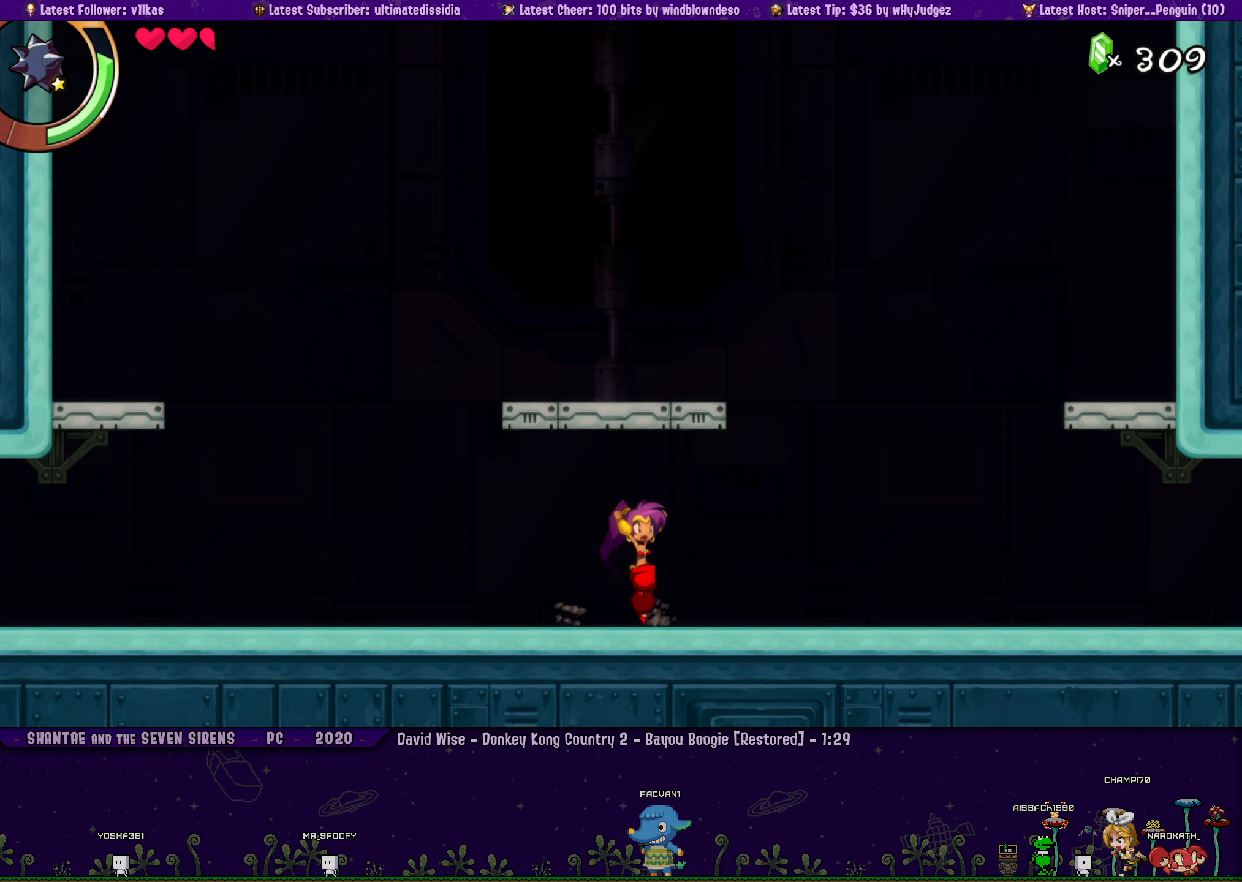
{"buttons": ["DPAD_RIGHT"], "left_stick": "center", "events": [[34, "CROSS", "up"], [84, "DPAD_LEFT", "down"], [167, "DPAD_LEFT", "up"], [400, "DPAD_RIGHT", "down"]]}
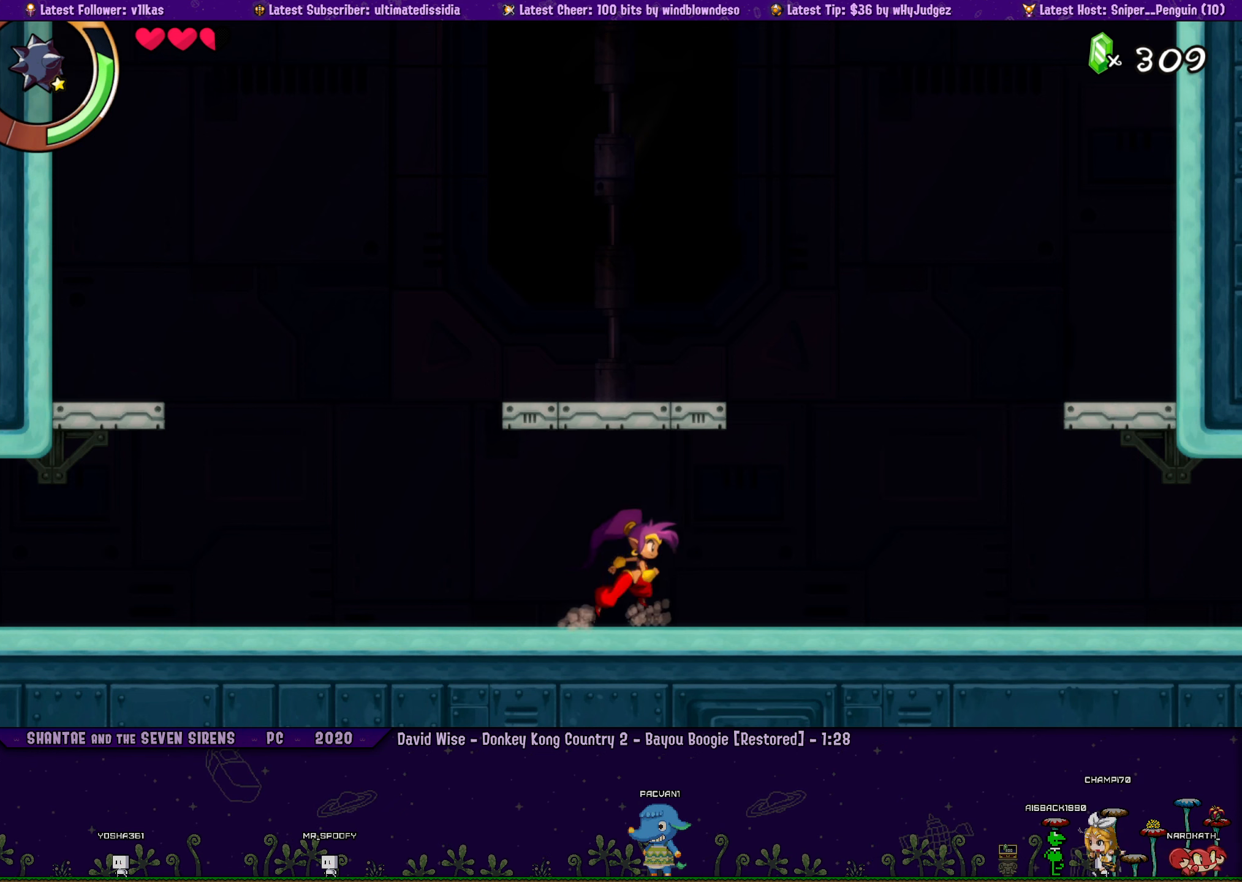
{"buttons": ["CROSS", "DPAD_RIGHT"], "left_stick": "center", "events": [[484, "CROSS", "down"]]}
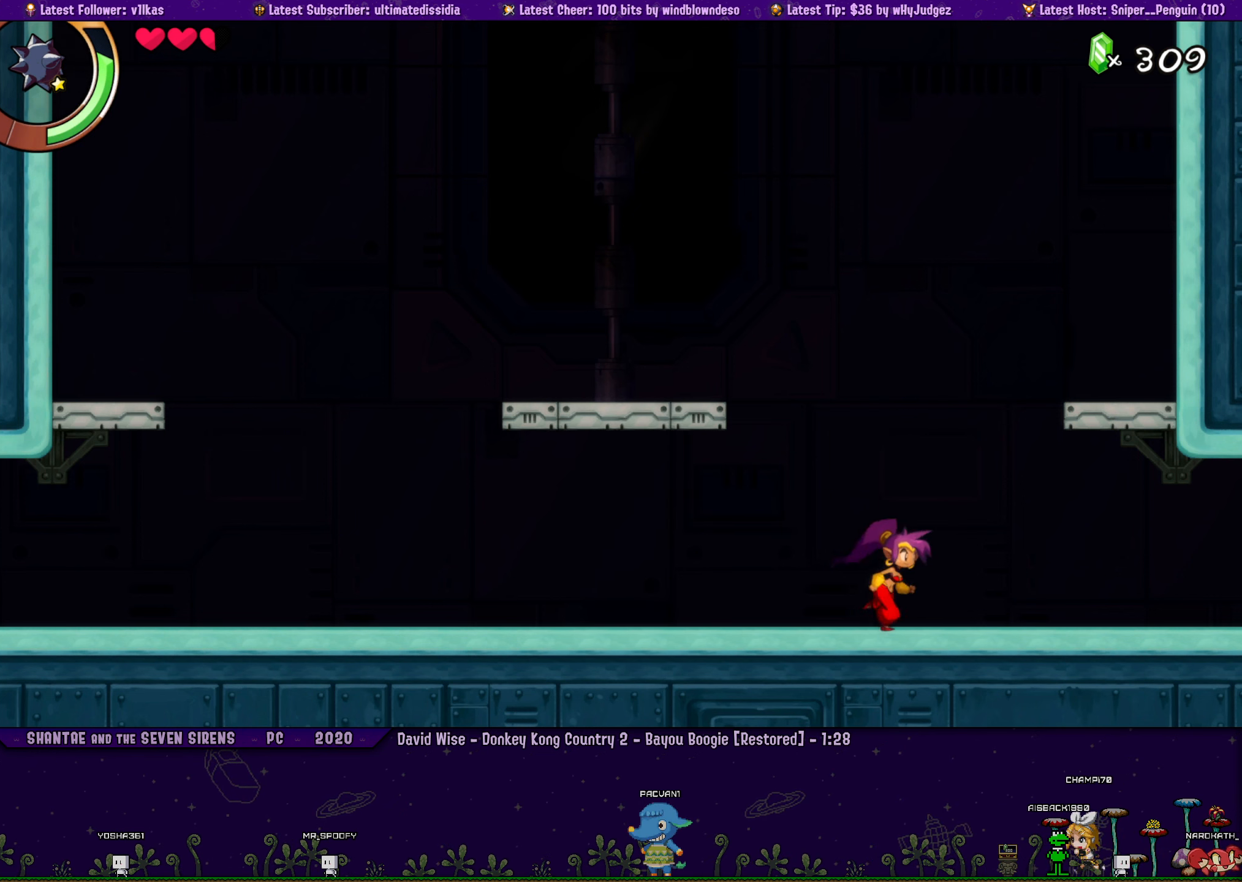
{"buttons": ["DPAD_RIGHT"], "left_stick": "center", "events": [[134, "CROSS", "up"]]}
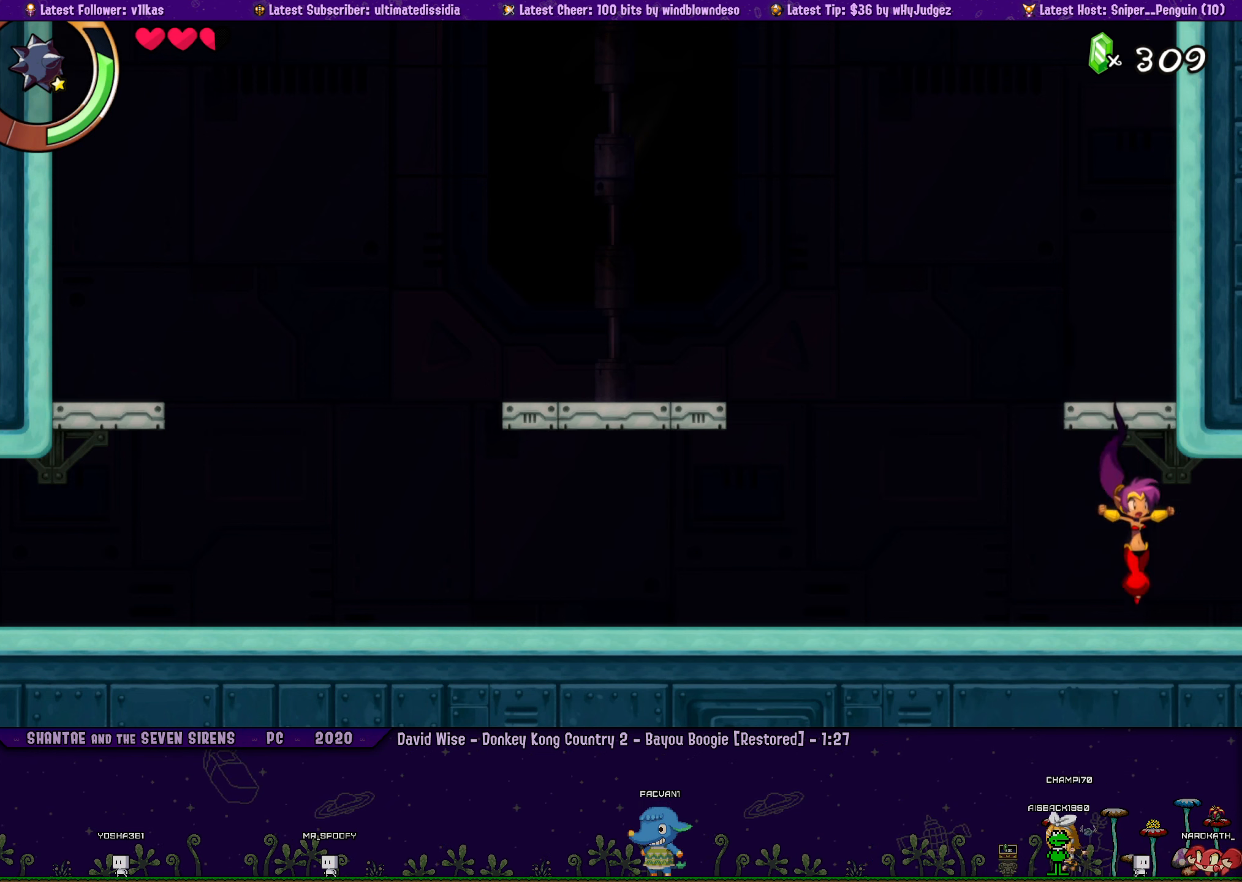
{"buttons": [], "left_stick": "center", "events": [[100, "DPAD_RIGHT", "up"]]}
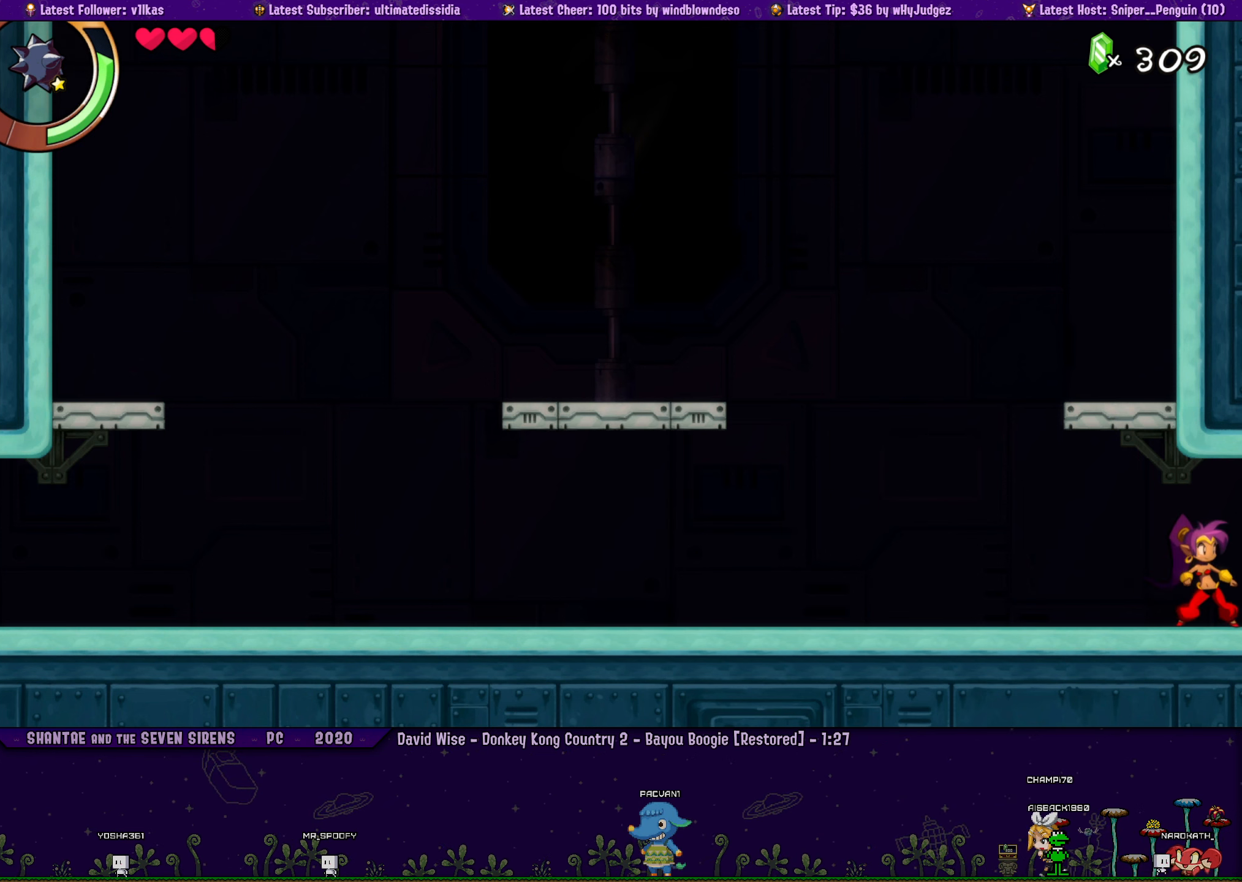
{"buttons": [], "left_stick": "center", "events": []}
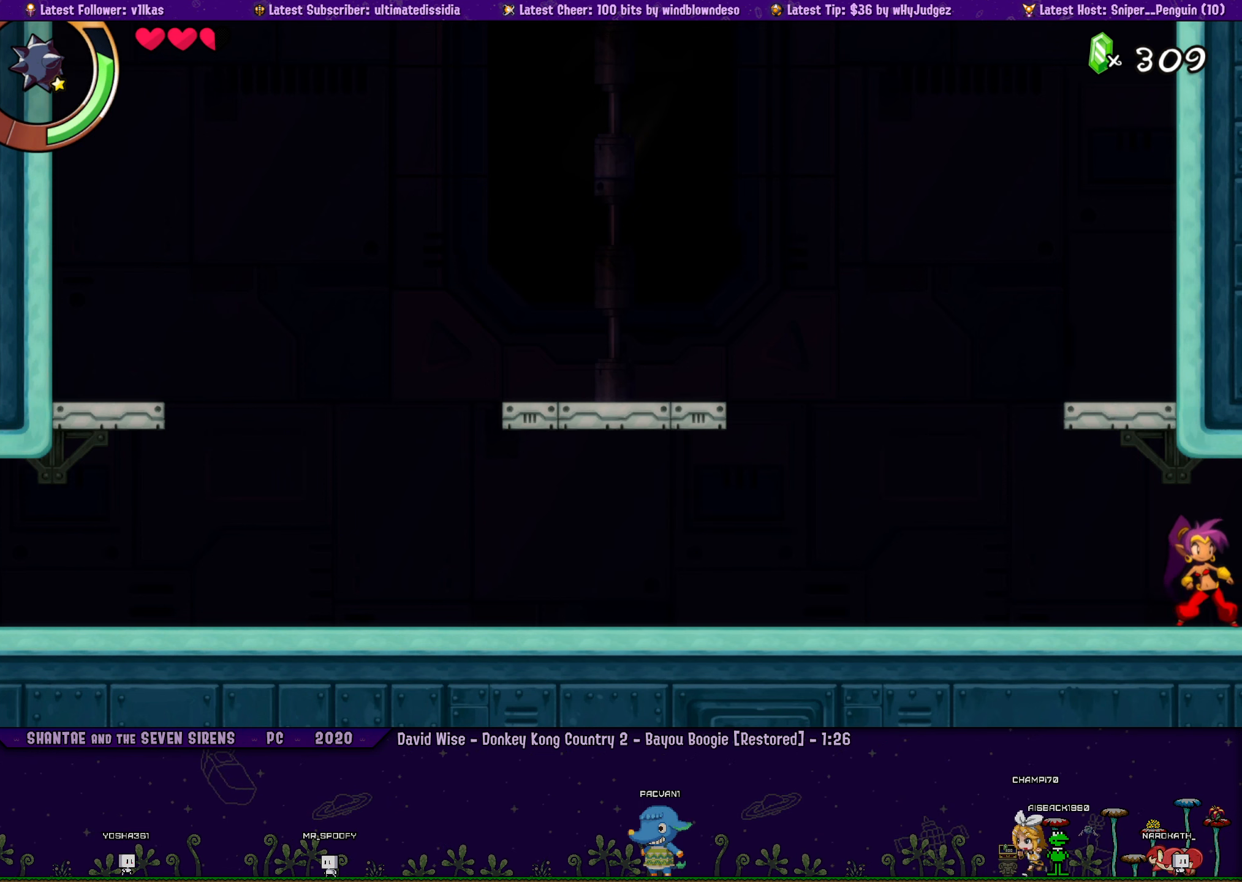
{"buttons": [], "left_stick": "center", "events": []}
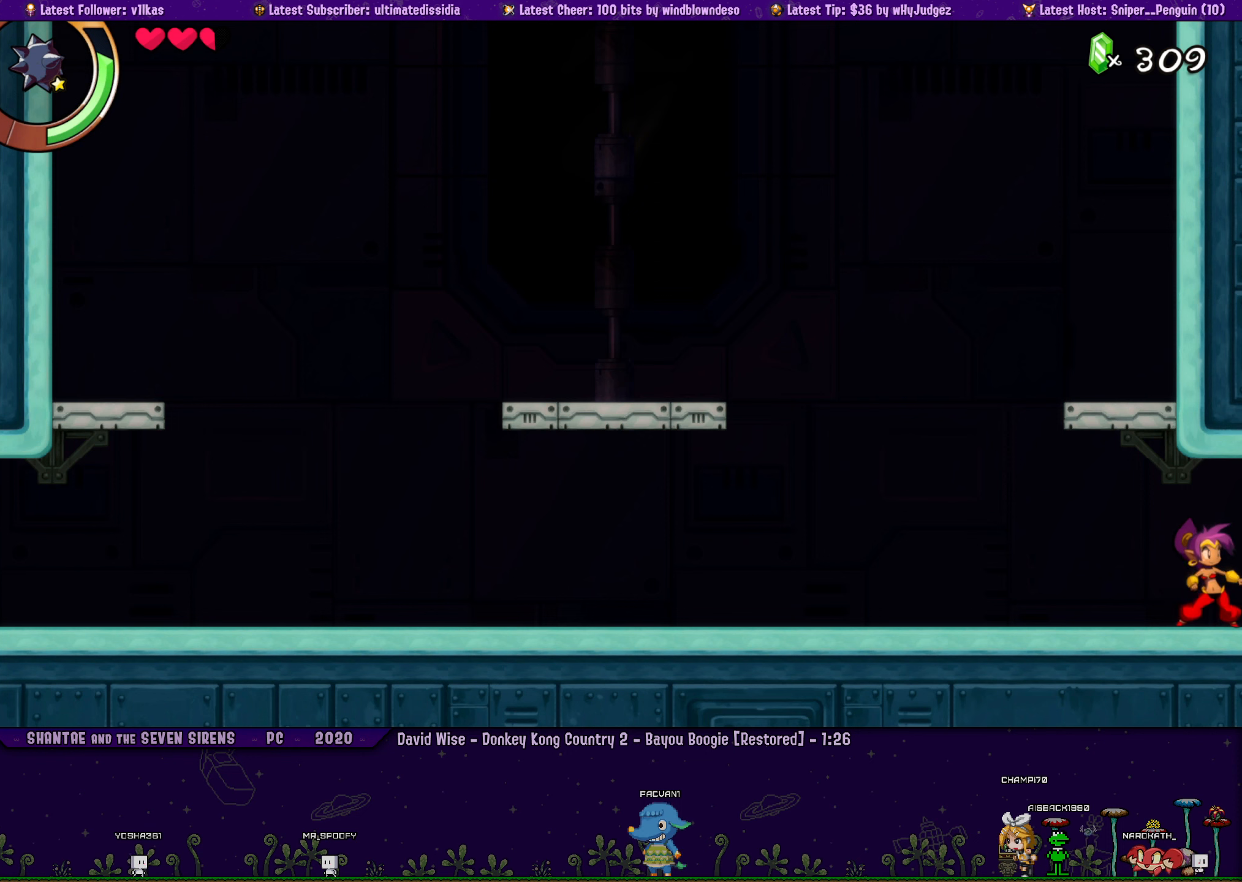
{"buttons": [], "left_stick": "center", "events": []}
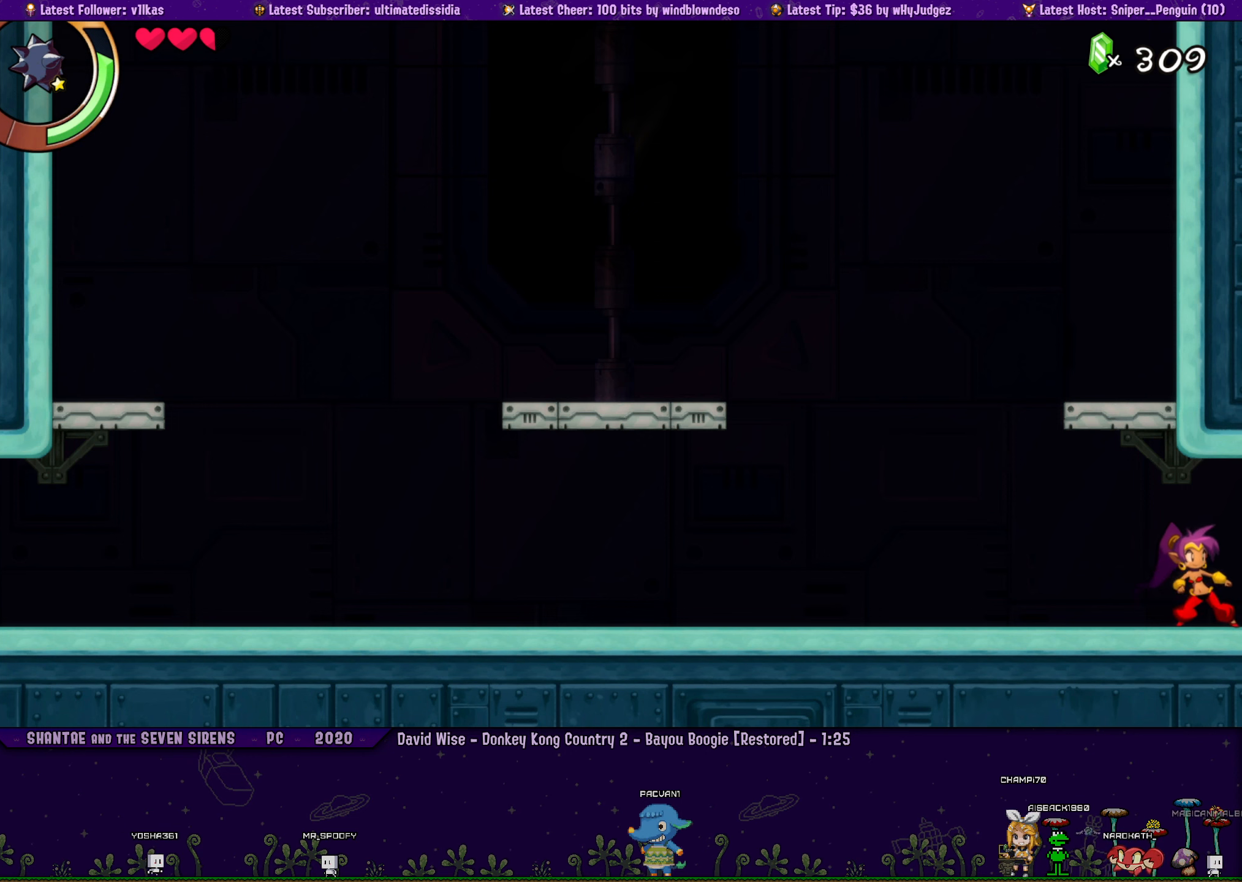
{"buttons": ["DPAD_LEFT"], "left_stick": "center", "events": [[133, "DPAD_LEFT", "down"]]}
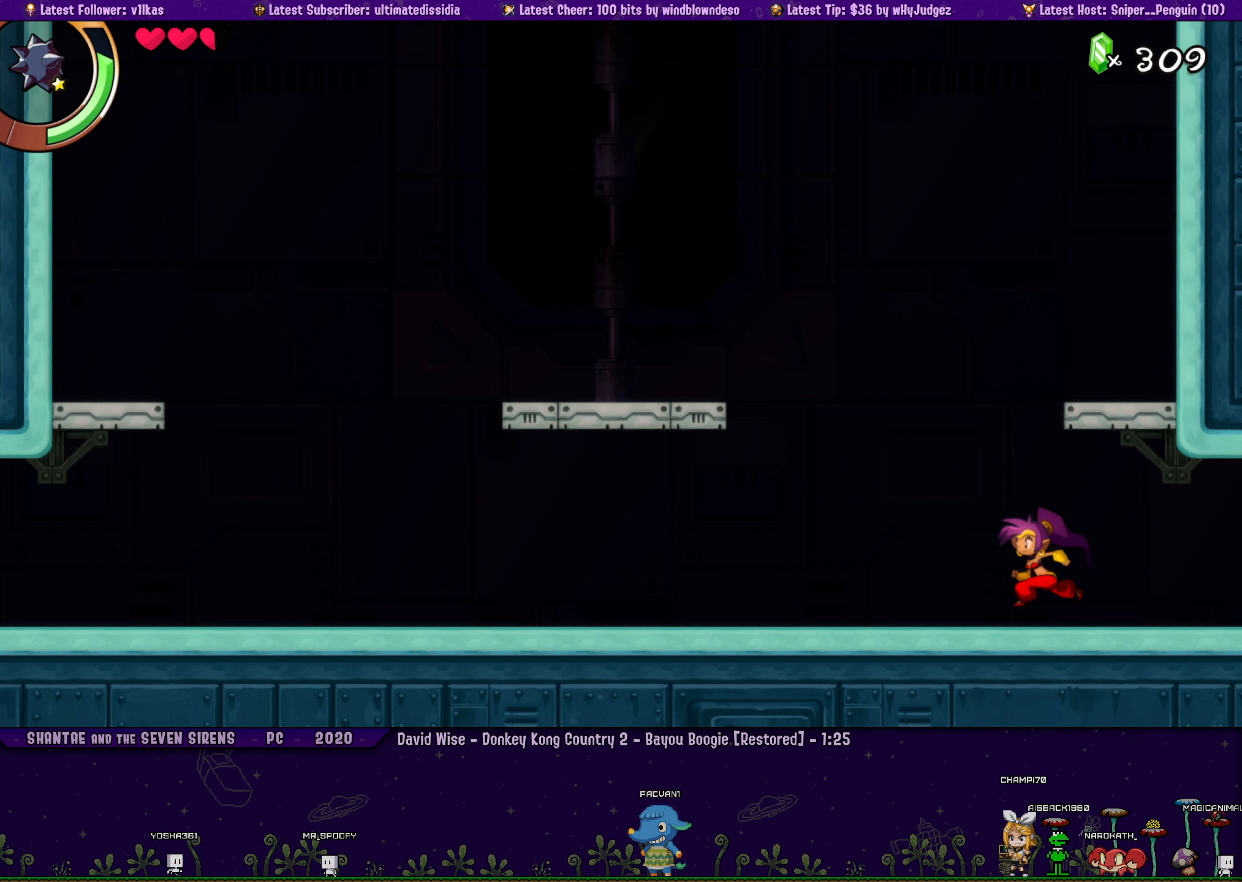
{"buttons": [], "left_stick": "center", "events": [[216, "DPAD_LEFT", "up"]]}
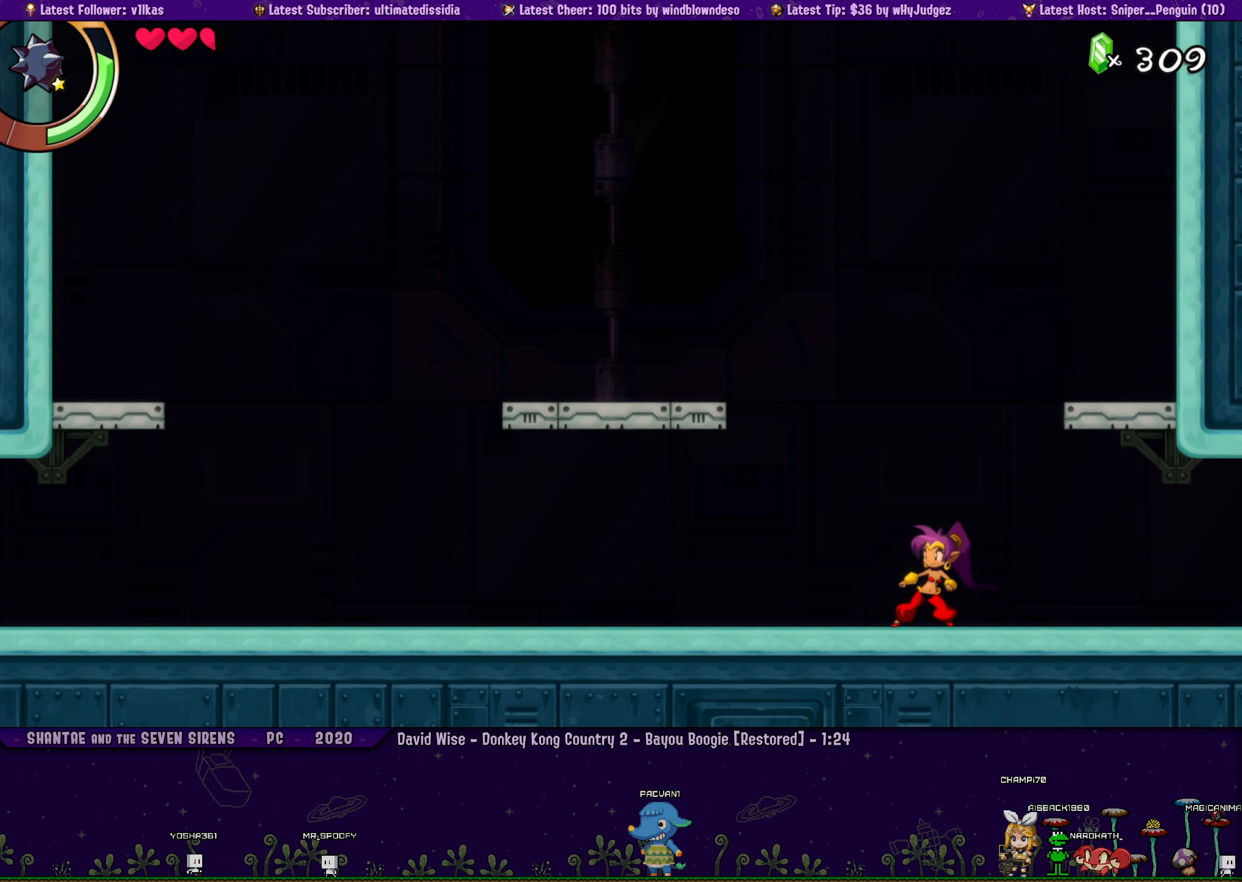
{"buttons": [], "left_stick": "center", "events": []}
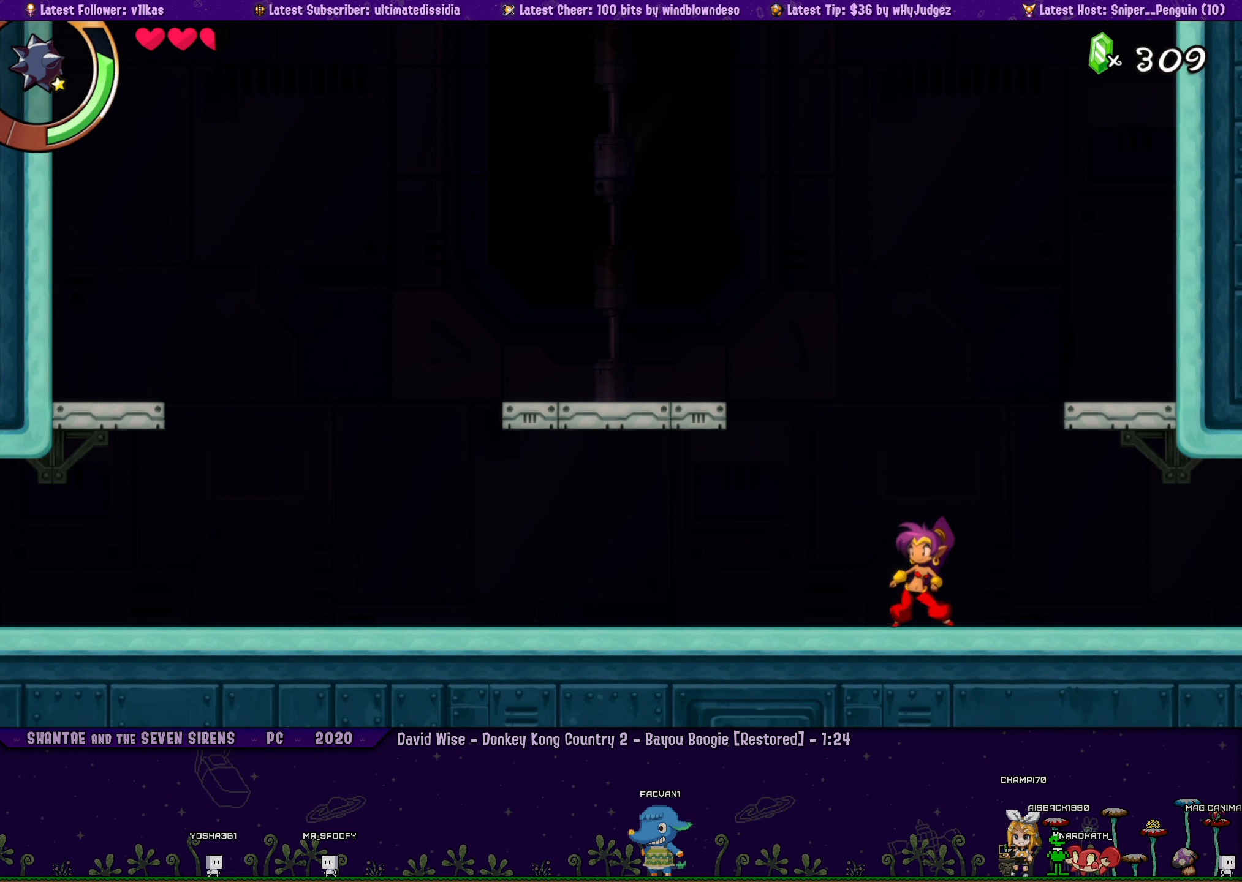
{"buttons": [], "left_stick": "center", "events": []}
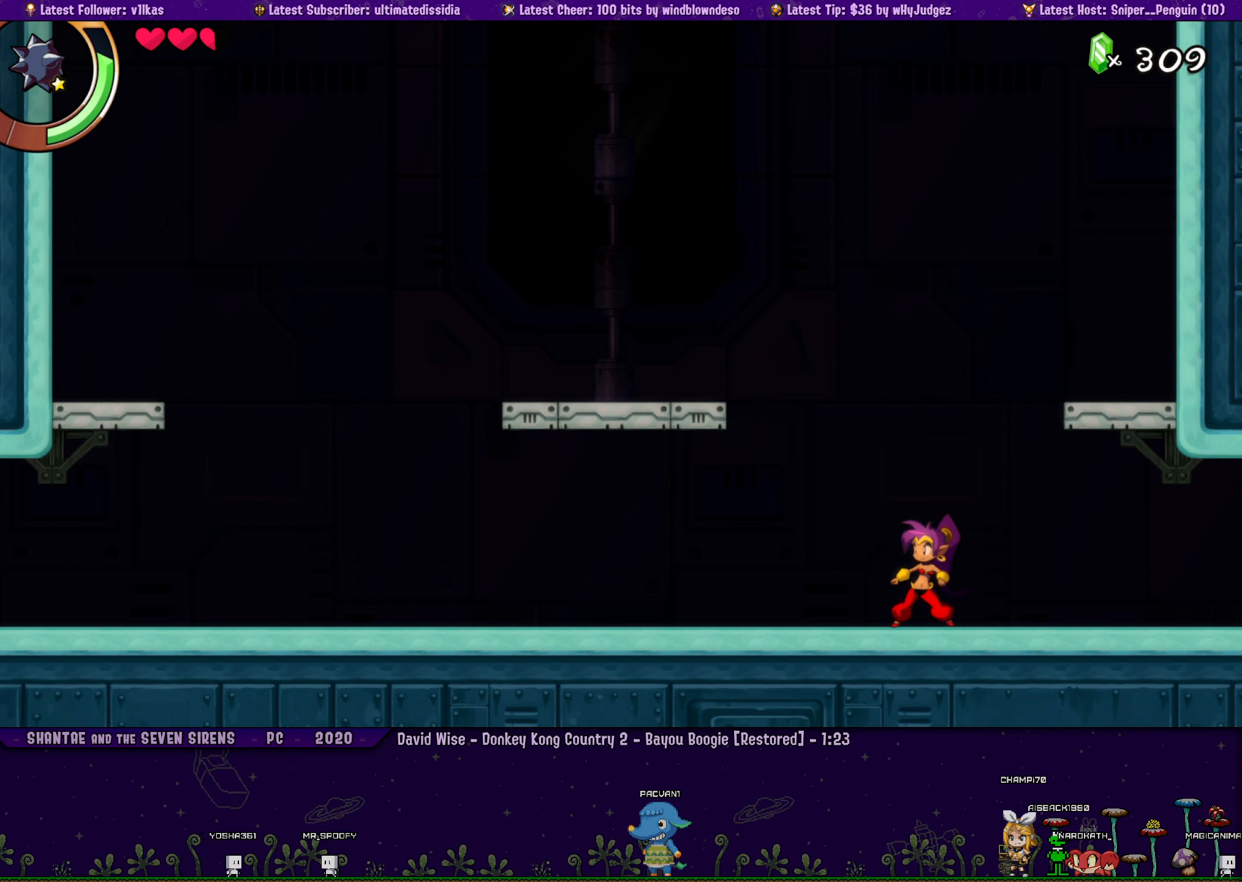
{"buttons": [], "left_stick": "center", "events": []}
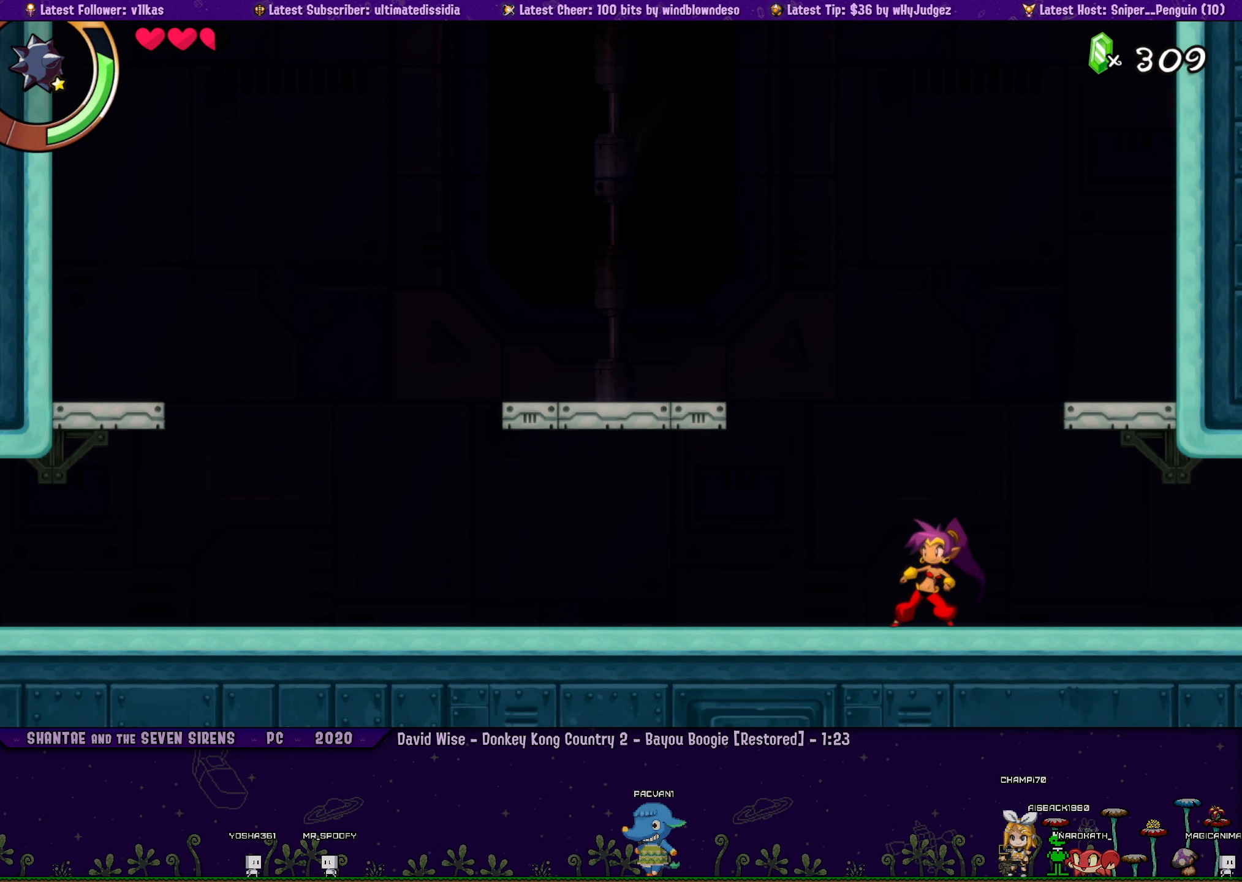
{"buttons": [], "left_stick": "center", "events": []}